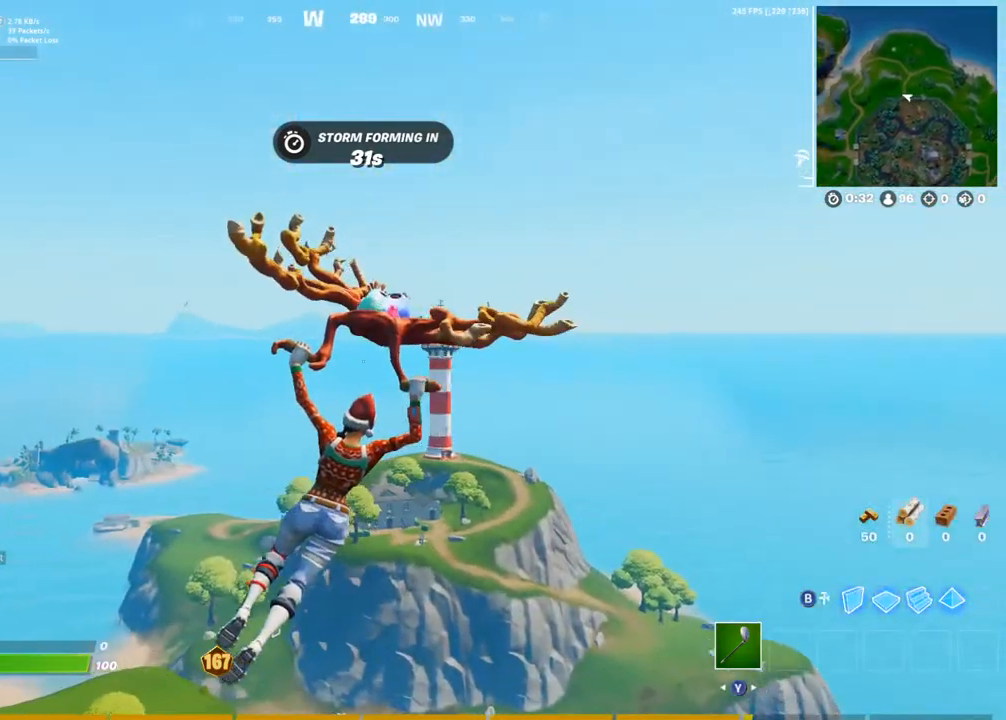
Gameplay with a controller (PlayStation layout); each line is a JSON object with the inputs held at the frame after it. "events" lists button and stick changes between this image and that frame as [ms after this image, input, new state], when the widget could be followed in between.
{"buttons": [], "left_stick": "up", "right_stick": "center", "events": []}
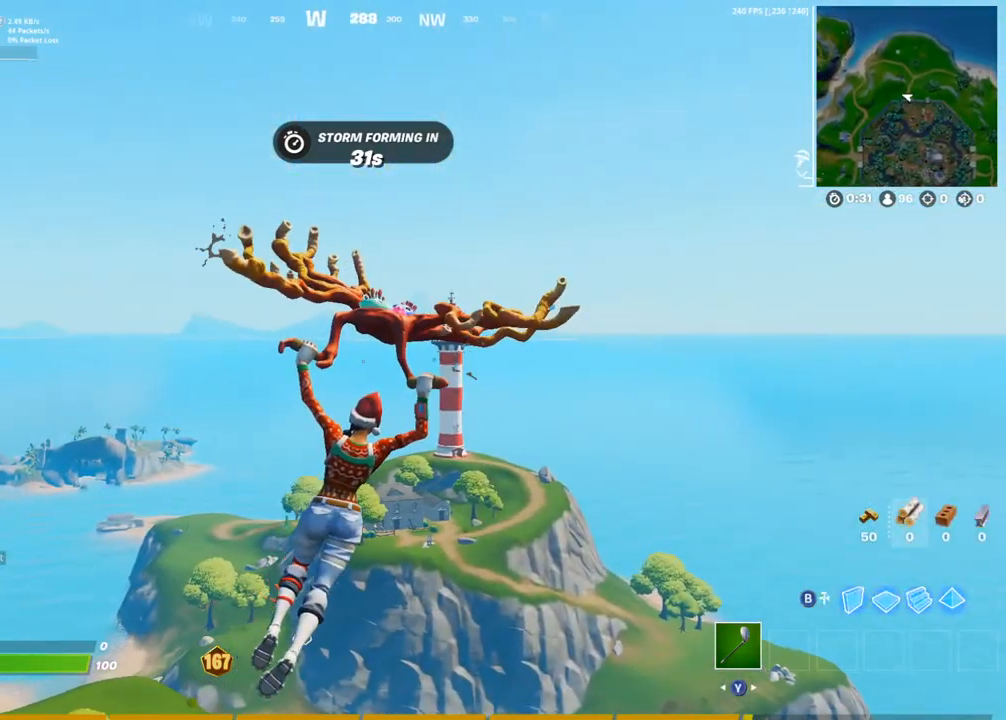
{"buttons": [], "left_stick": "up", "right_stick": "center", "events": []}
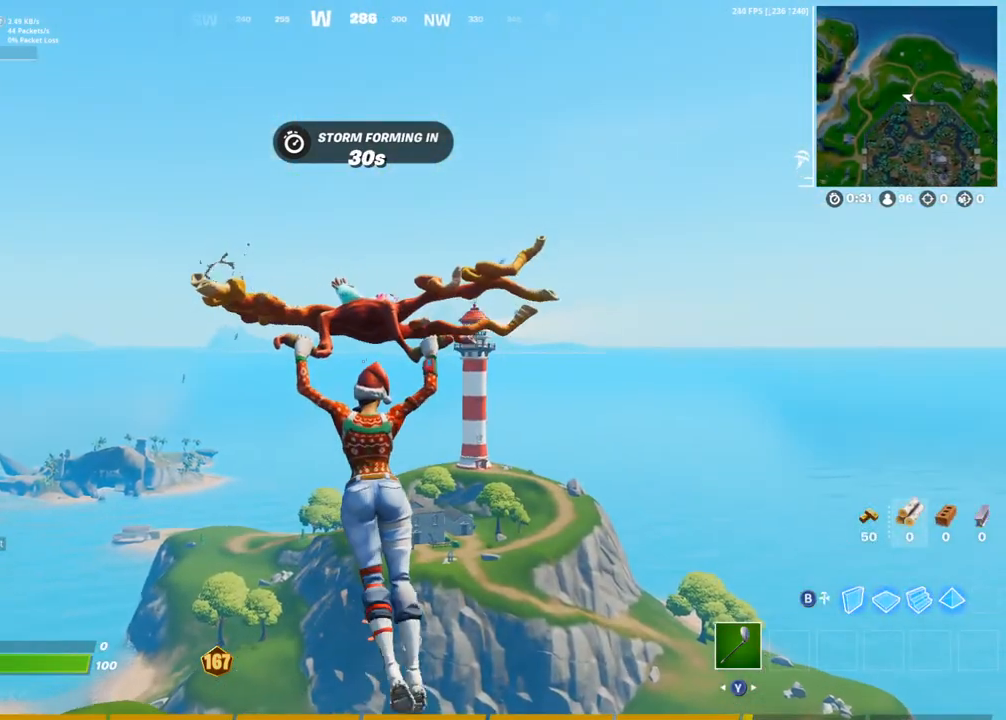
{"buttons": ["CIRCLE"], "left_stick": "up", "right_stick": "center", "events": [[167, "CIRCLE", "down"], [283, "CIRCLE", "up"], [367, "CIRCLE", "down"]]}
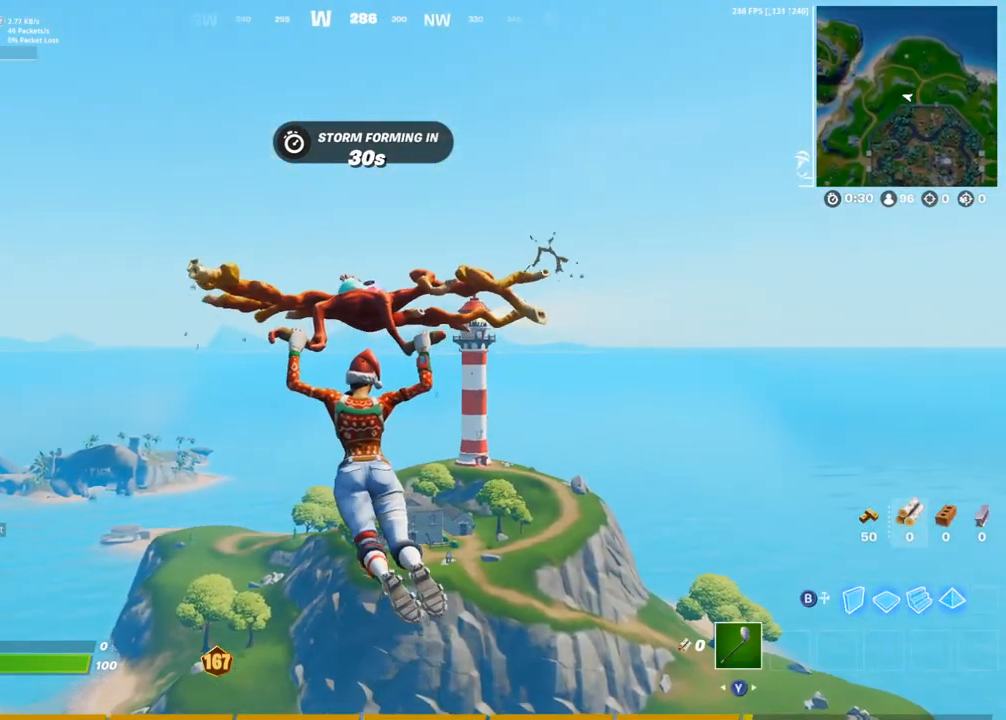
{"buttons": [], "left_stick": "up", "right_stick": "center", "events": [[317, "CIRCLE", "up"]]}
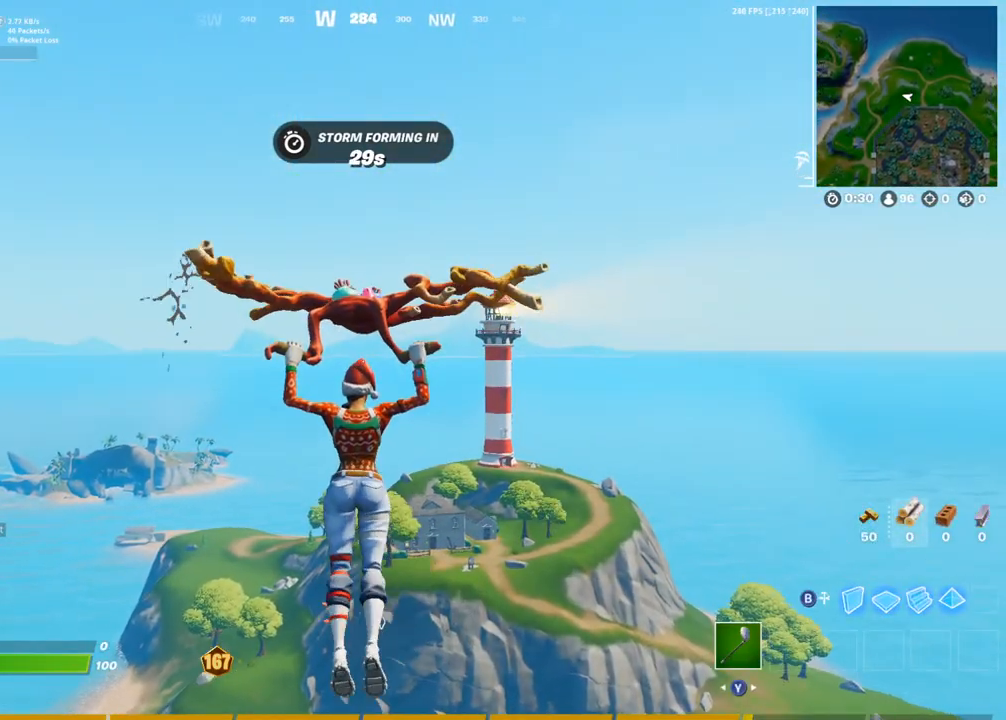
{"buttons": [], "left_stick": "up", "right_stick": "center", "events": []}
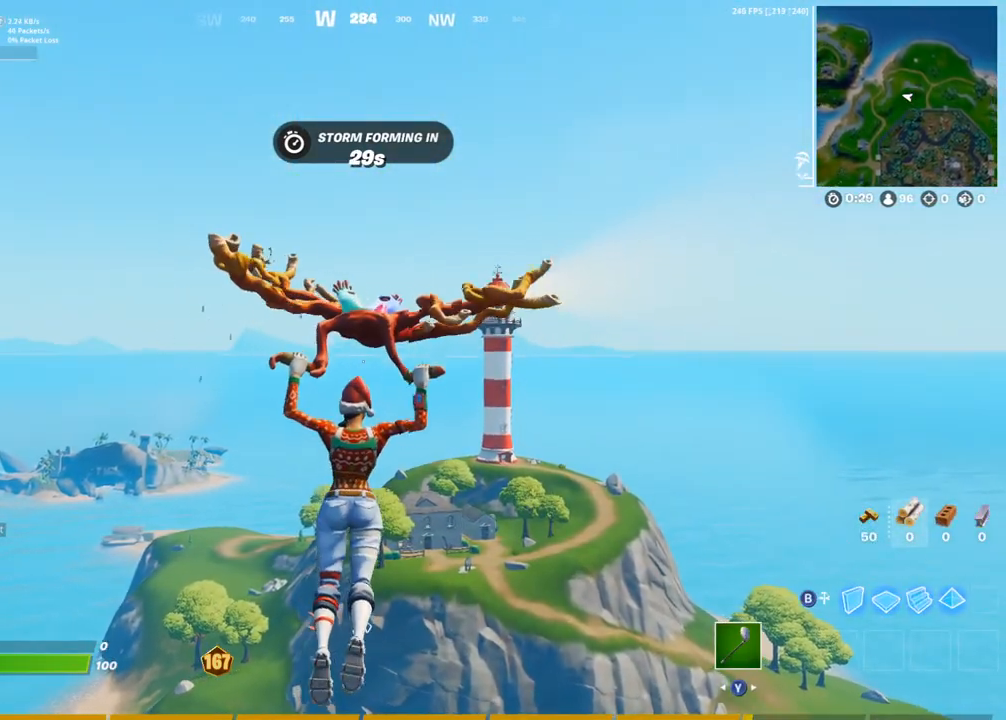
{"buttons": [], "left_stick": "up", "right_stick": "center", "events": []}
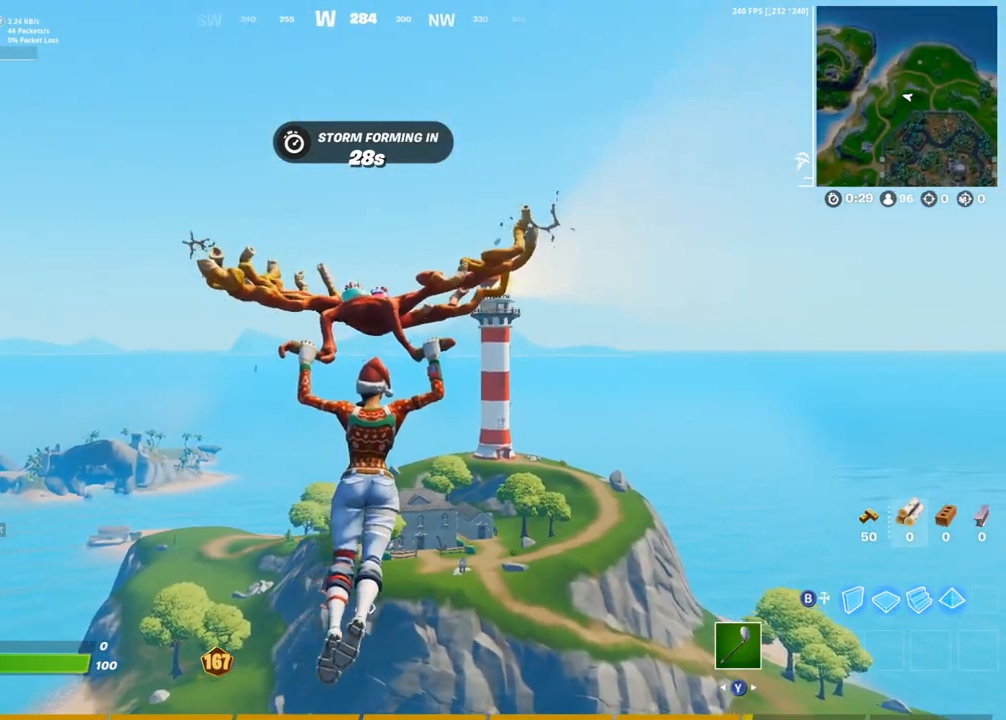
{"buttons": [], "left_stick": "up", "right_stick": "center", "events": [[33, "DPAD_UP", "down"], [150, "DPAD_UP", "up"], [267, "DPAD_UP", "down"], [433, "DPAD_UP", "up"]]}
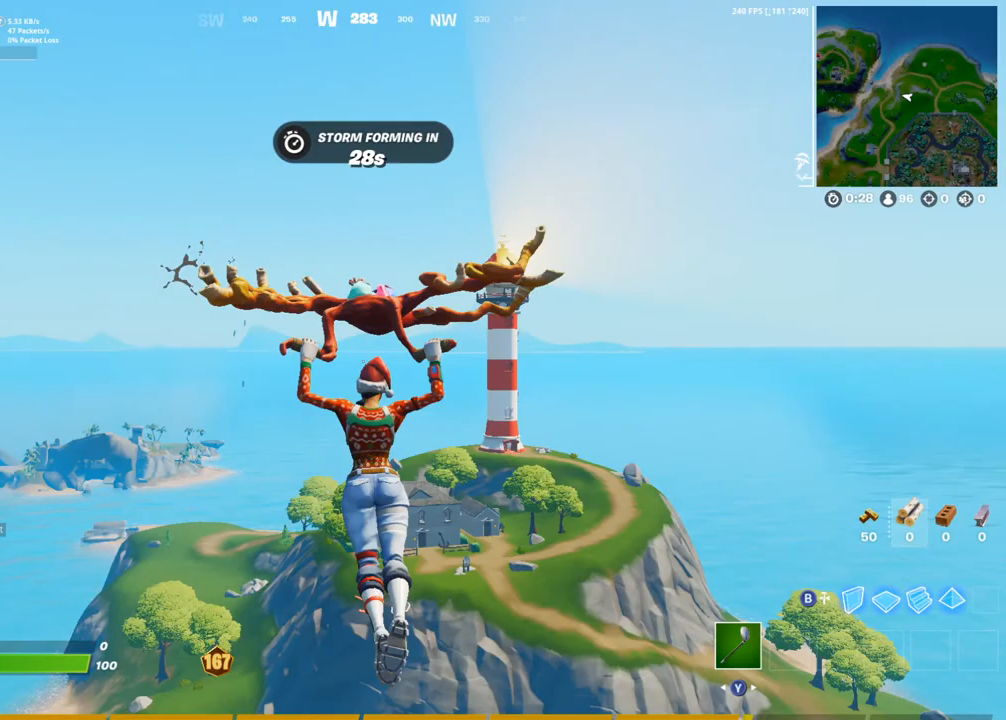
{"buttons": [], "left_stick": "up", "right_stick": "center", "events": [[300, "right_stick", "left"], [400, "right_stick", "center"]]}
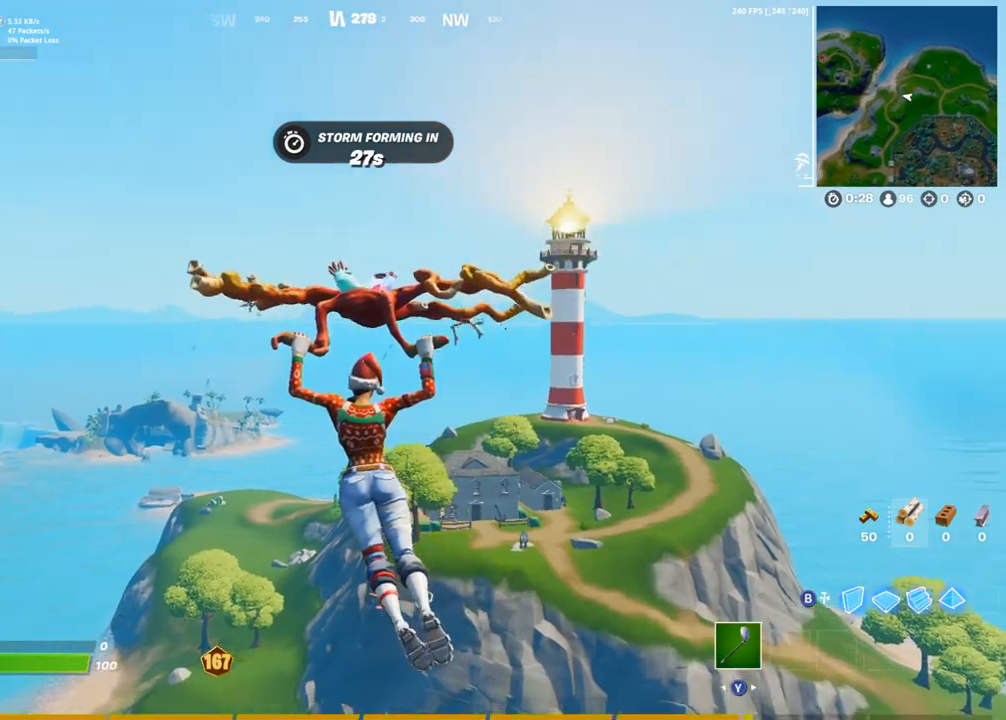
{"buttons": [], "left_stick": "up-right", "right_stick": "center", "events": [[33, "DPAD_UP", "down"], [167, "DPAD_UP", "up"], [250, "DPAD_UP", "down"], [433, "DPAD_UP", "up"], [450, "left_stick", "up-right"]]}
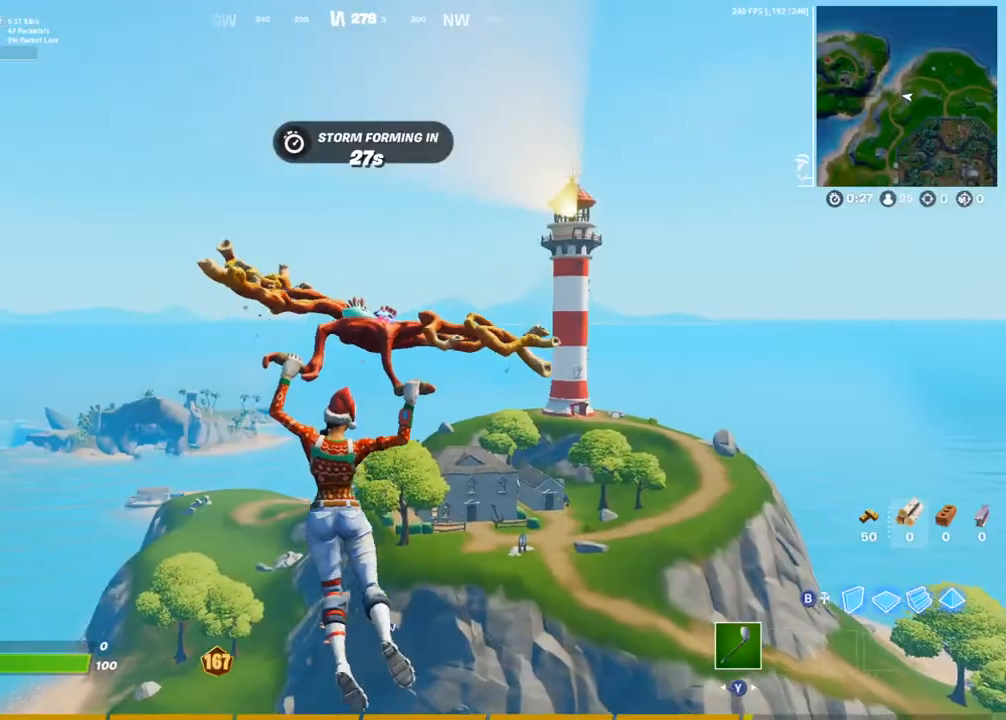
{"buttons": [], "left_stick": "right", "right_stick": "left", "events": [[183, "right_stick", "left"], [300, "left_stick", "right"]]}
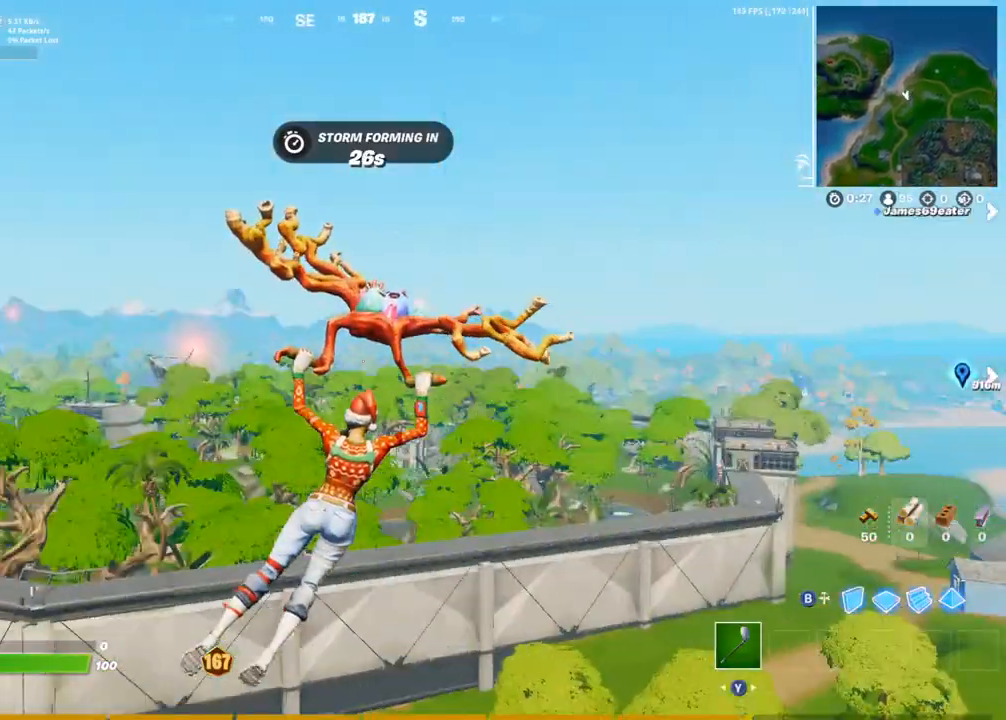
{"buttons": [], "left_stick": "up-right", "right_stick": "center", "events": [[17, "right_stick", "center"], [167, "right_stick", "right"], [317, "left_stick", "up-right"], [467, "right_stick", "center"]]}
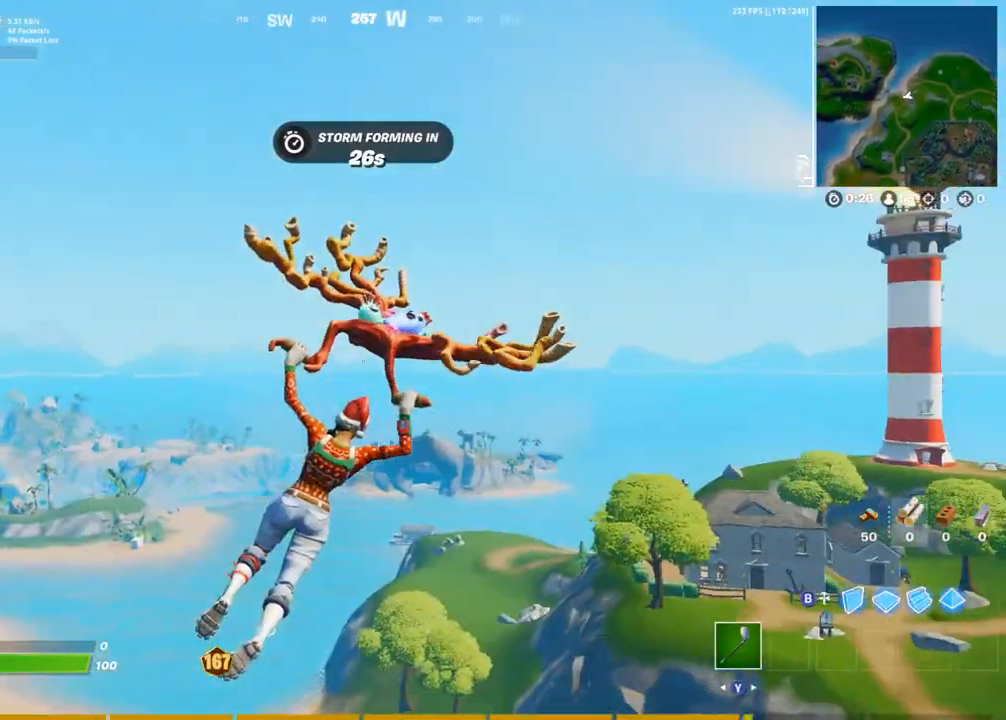
{"buttons": [], "left_stick": "up-right", "right_stick": "center", "events": []}
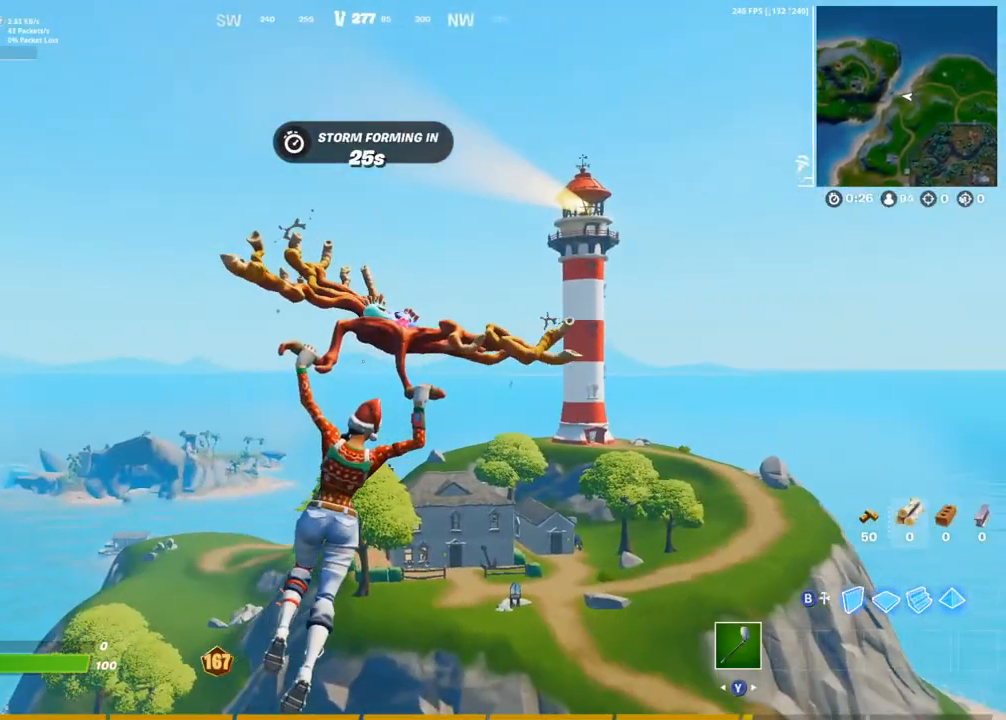
{"buttons": [], "left_stick": "up-right", "right_stick": "center", "events": []}
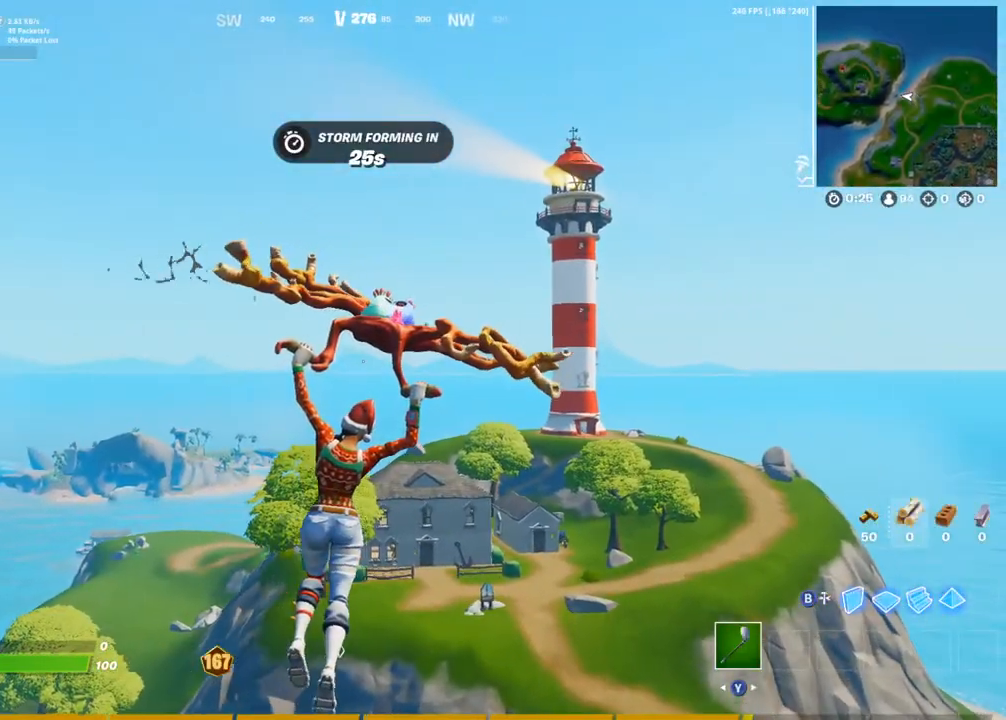
{"buttons": ["DPAD_UP"], "left_stick": "up", "right_stick": "center", "events": [[200, "left_stick", "up"], [500, "DPAD_UP", "down"]]}
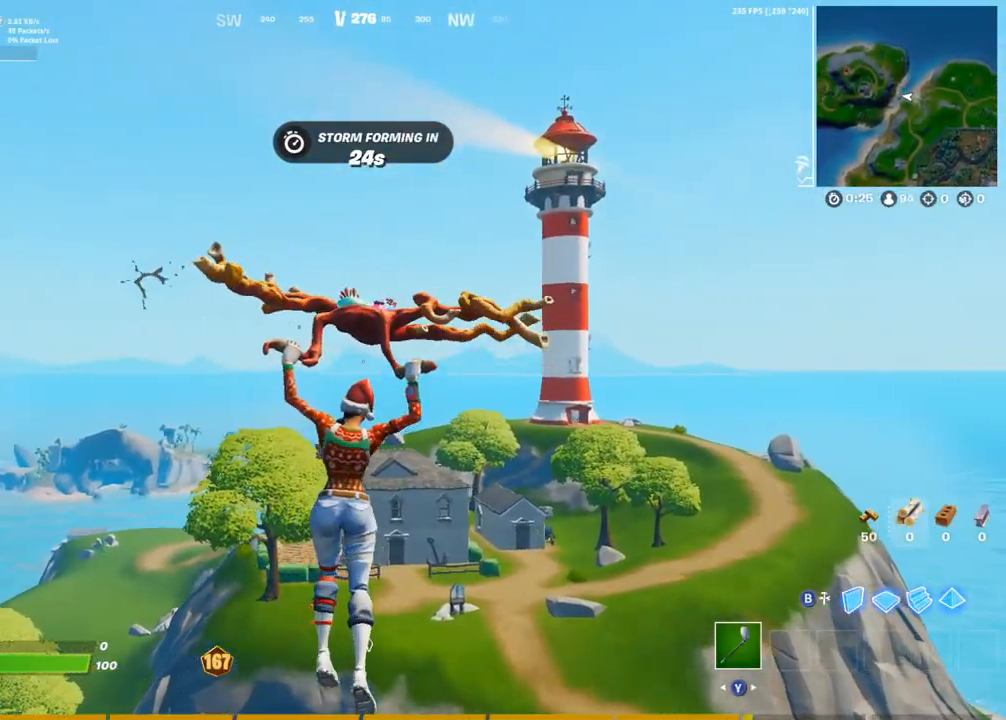
{"buttons": [], "left_stick": "up", "right_stick": "center", "events": [[200, "DPAD_UP", "up"]]}
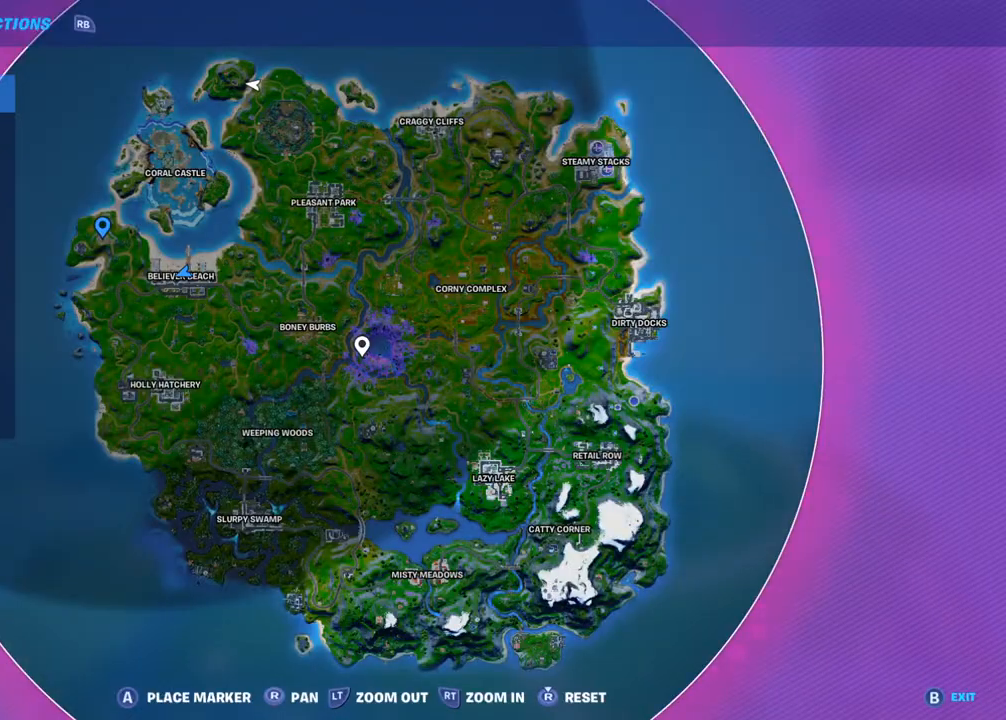
{"buttons": [], "left_stick": "up", "right_stick": "center", "events": [[217, "DPAD_UP", "down"], [350, "DPAD_UP", "up"]]}
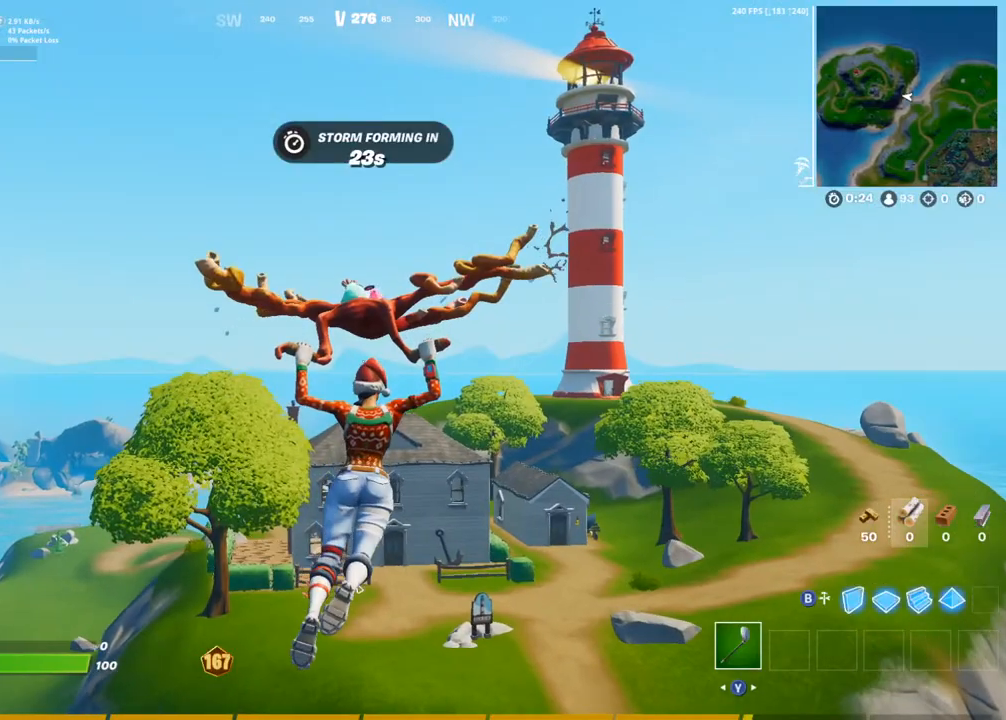
{"buttons": ["DPAD_RIGHT"], "left_stick": "up", "right_stick": "center", "events": [[83, "DPAD_RIGHT", "down"], [217, "DPAD_RIGHT", "up"], [300, "DPAD_RIGHT", "down"], [383, "DPAD_RIGHT", "up"], [450, "DPAD_RIGHT", "down"]]}
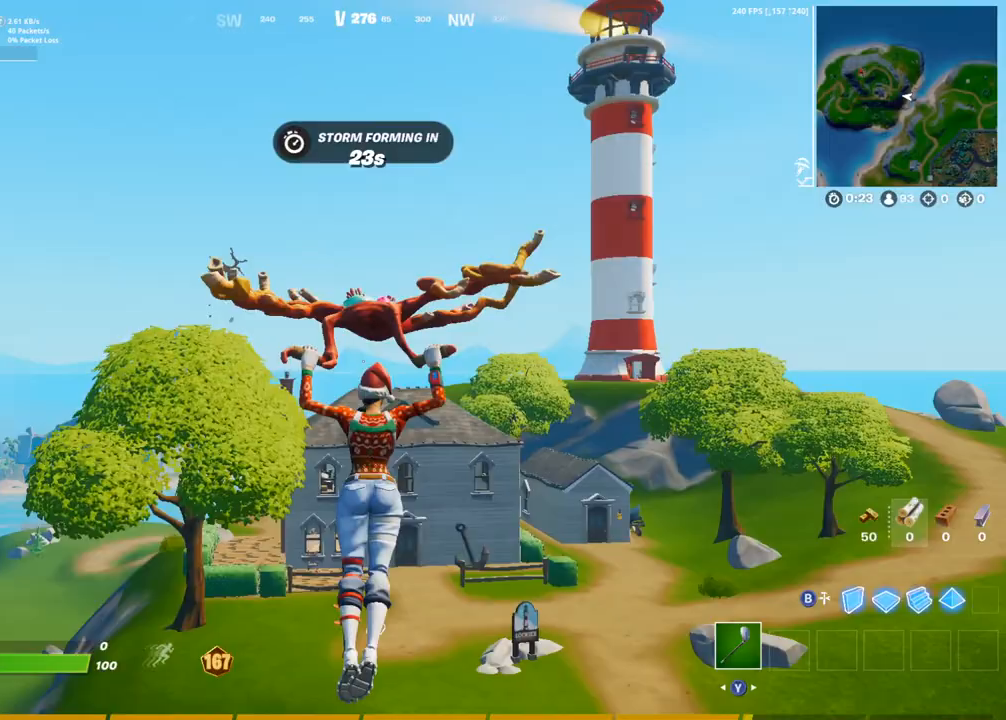
{"buttons": [], "left_stick": "up", "right_stick": "center", "events": [[33, "DPAD_RIGHT", "up"], [117, "DPAD_RIGHT", "down"], [200, "DPAD_RIGHT", "up"], [317, "DPAD_RIGHT", "down"], [383, "DPAD_RIGHT", "up"]]}
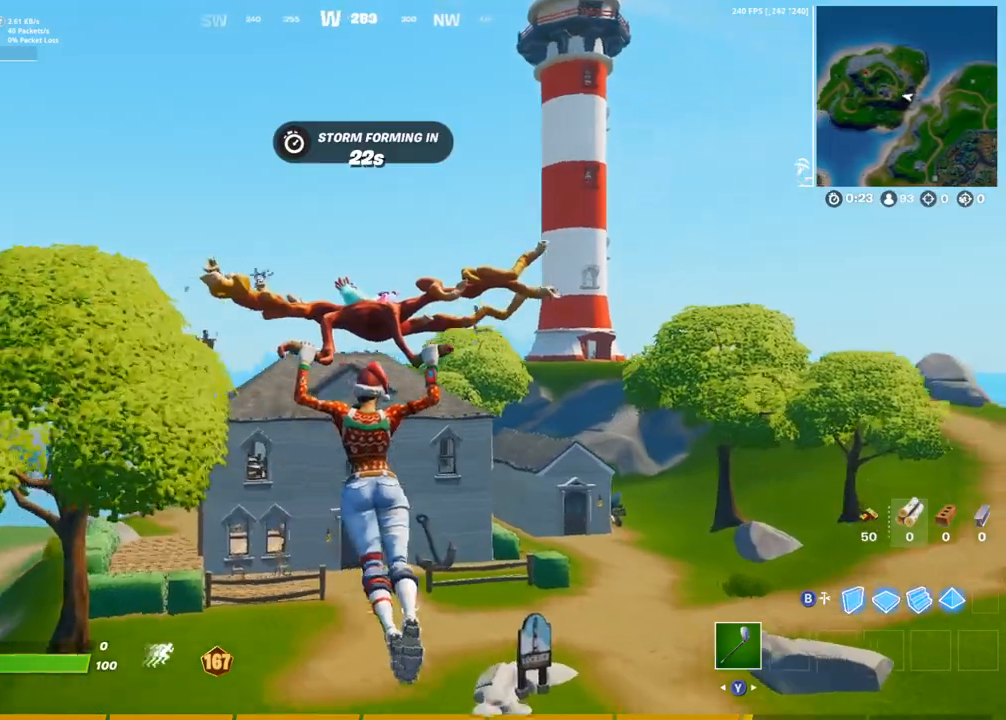
{"buttons": [], "left_stick": "center", "right_stick": "center", "events": [[300, "left_stick", "center"]]}
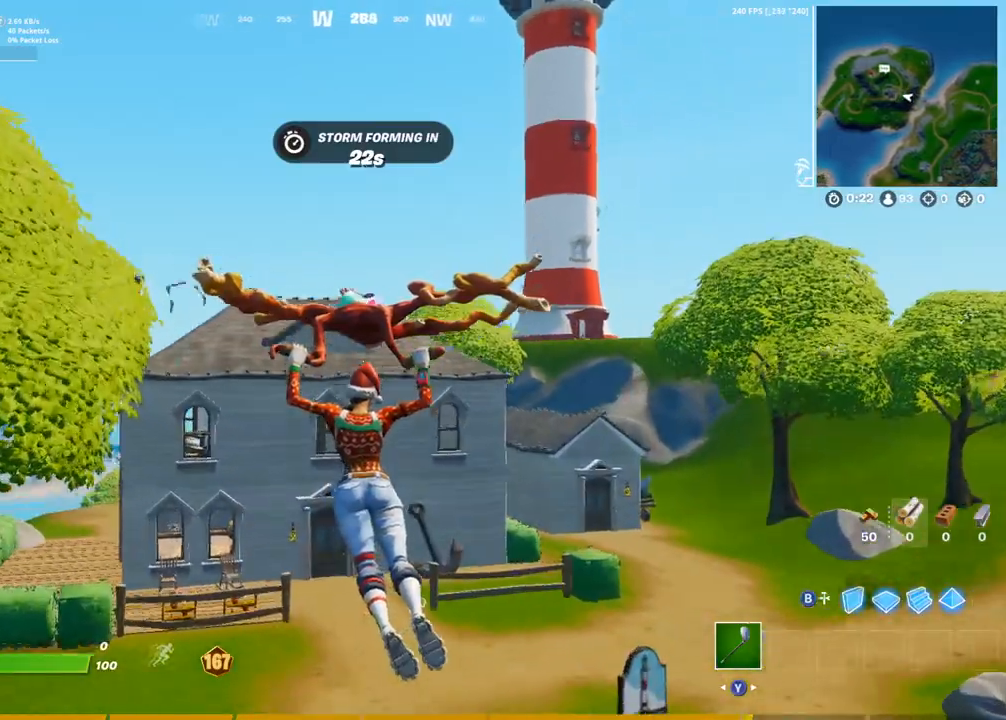
{"buttons": [], "left_stick": "center", "right_stick": "center", "events": [[233, "right_stick", "down"], [300, "right_stick", "center"], [383, "SQUARE", "down"], [483, "SQUARE", "up"]]}
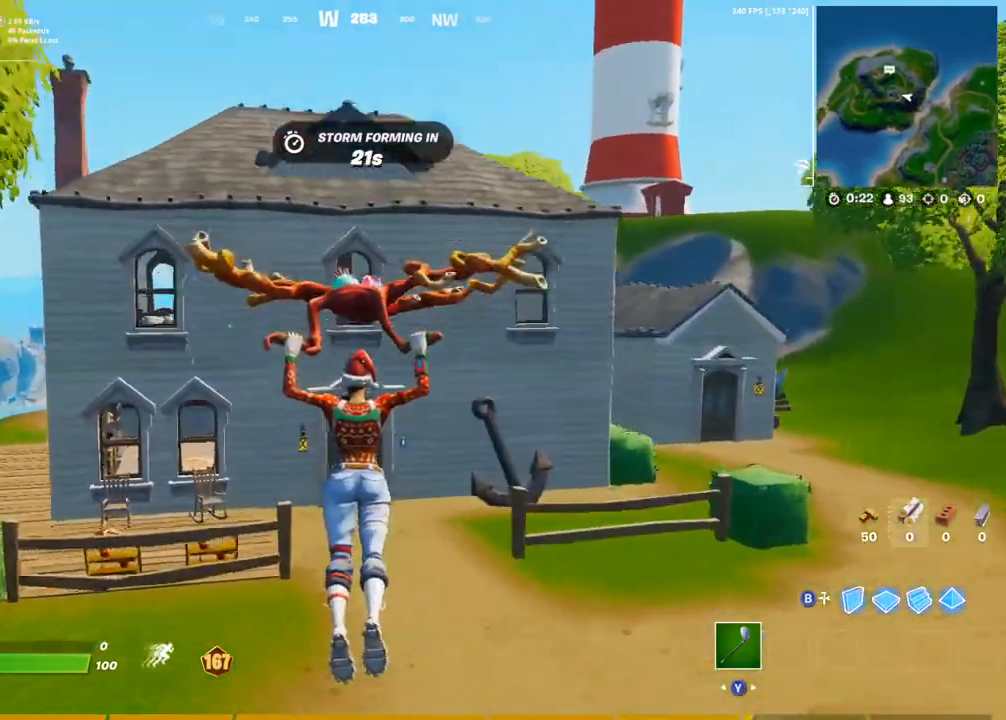
{"buttons": [], "left_stick": "up-left", "right_stick": "center", "events": [[17, "SQUARE", "down"], [83, "SQUARE", "up"], [217, "SQUARE", "down"], [283, "SQUARE", "up"], [467, "left_stick", "up-left"]]}
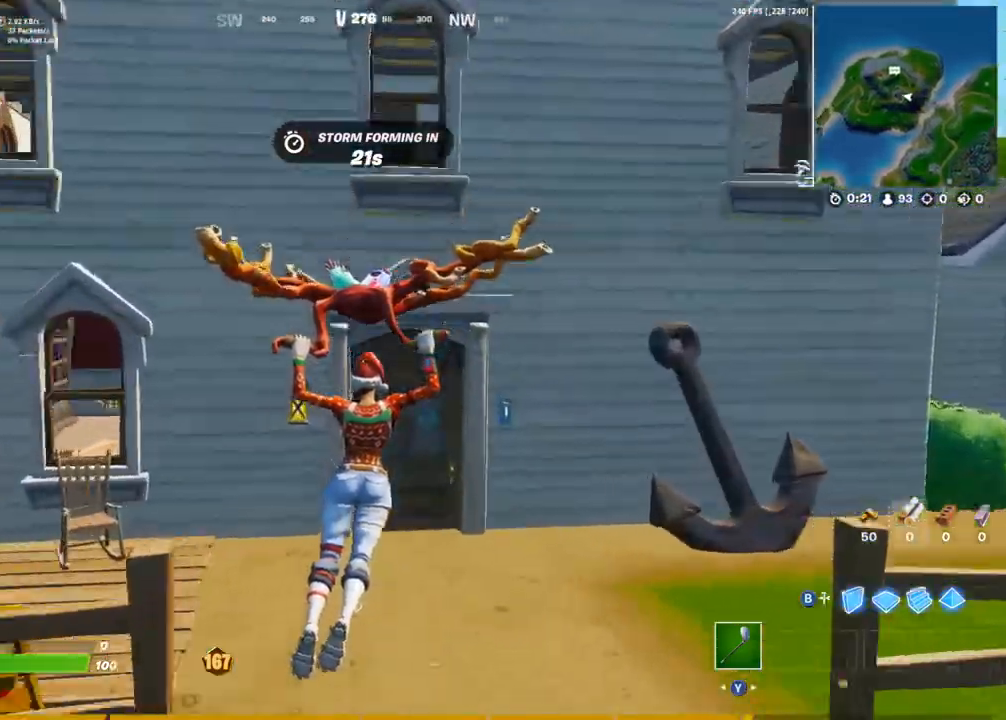
{"buttons": ["SQUARE"], "left_stick": "right", "right_stick": "left"}
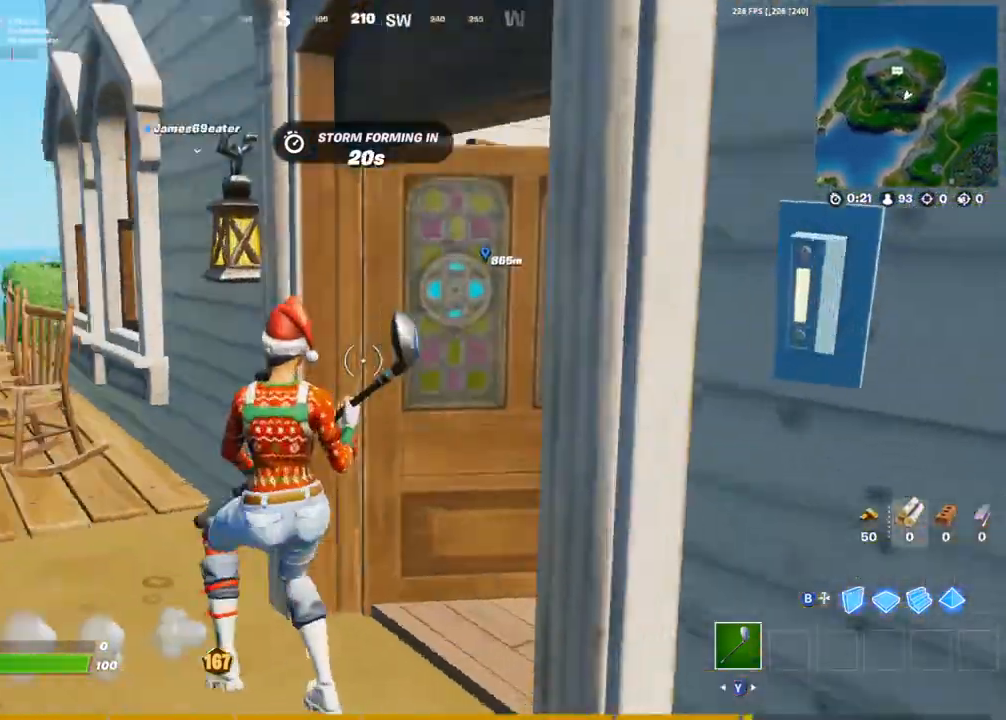
{"buttons": [], "left_stick": "up", "right_stick": "right", "events": [[33, "SQUARE", "up"], [67, "right_stick", "center"], [83, "SQUARE", "down"], [167, "SQUARE", "up"], [217, "left_stick", "up-right"], [233, "SQUARE", "down"], [300, "SQUARE", "up"], [333, "L1", "down"], [350, "right_stick", "down"], [383, "SQUARE", "down"], [433, "L1", "up"], [450, "SQUARE", "up"], [450, "right_stick", "right"], [500, "left_stick", "up"]]}
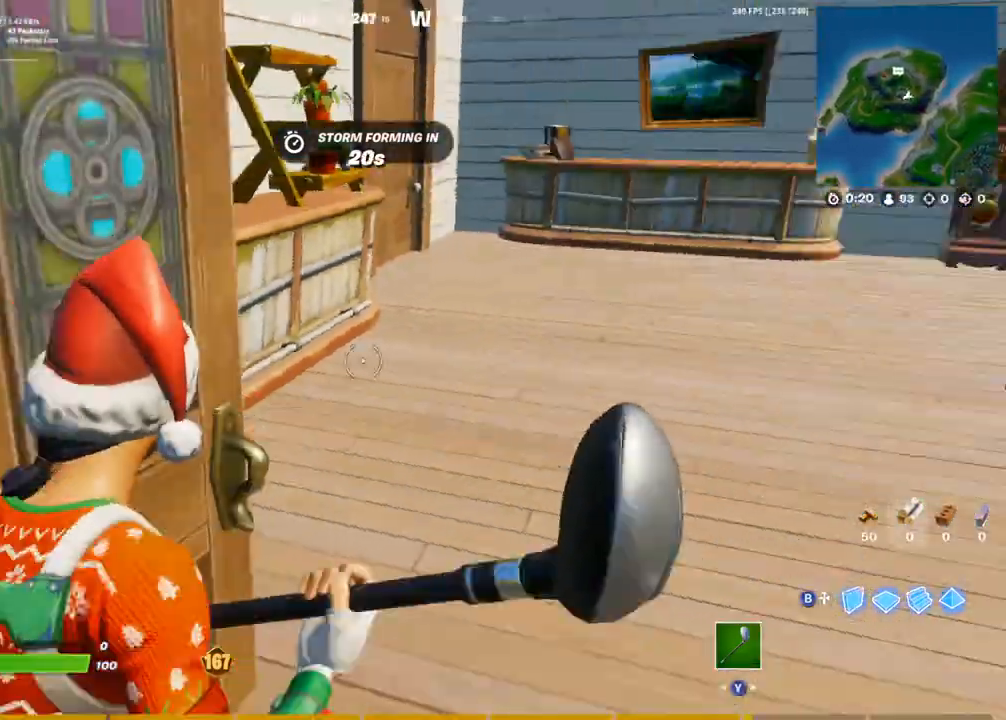
{"buttons": [], "left_stick": "up", "right_stick": "center", "events": [[17, "SQUARE", "down"], [117, "SQUARE", "up"], [150, "right_stick", "center"], [350, "SQUARE", "down"], [367, "right_stick", "right"], [450, "SQUARE", "up"], [483, "right_stick", "center"]]}
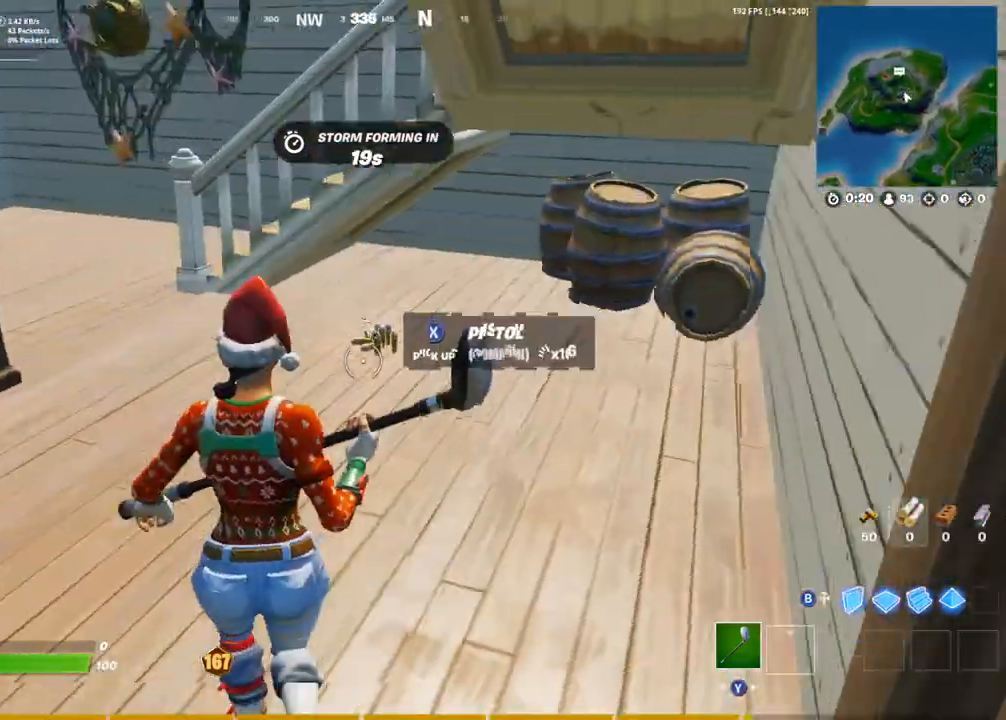
{"buttons": [], "left_stick": "up", "right_stick": "left", "events": [[150, "right_stick", "left"], [183, "SQUARE", "down"], [233, "SQUARE", "up"]]}
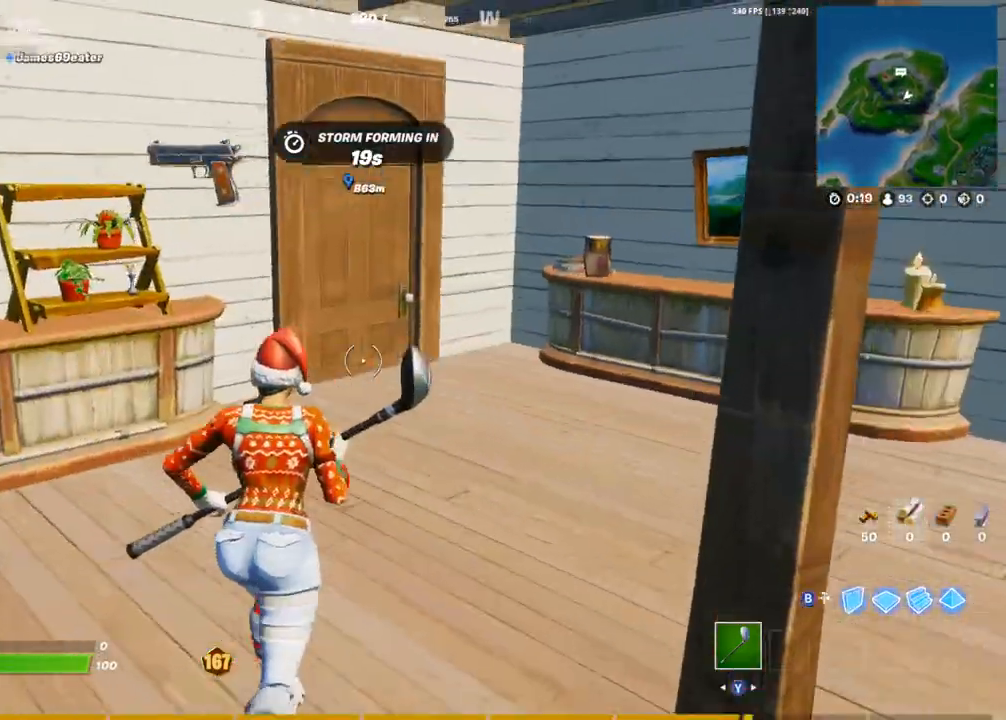
{"buttons": [], "left_stick": "up", "right_stick": "center", "events": [[100, "right_stick", "center"]]}
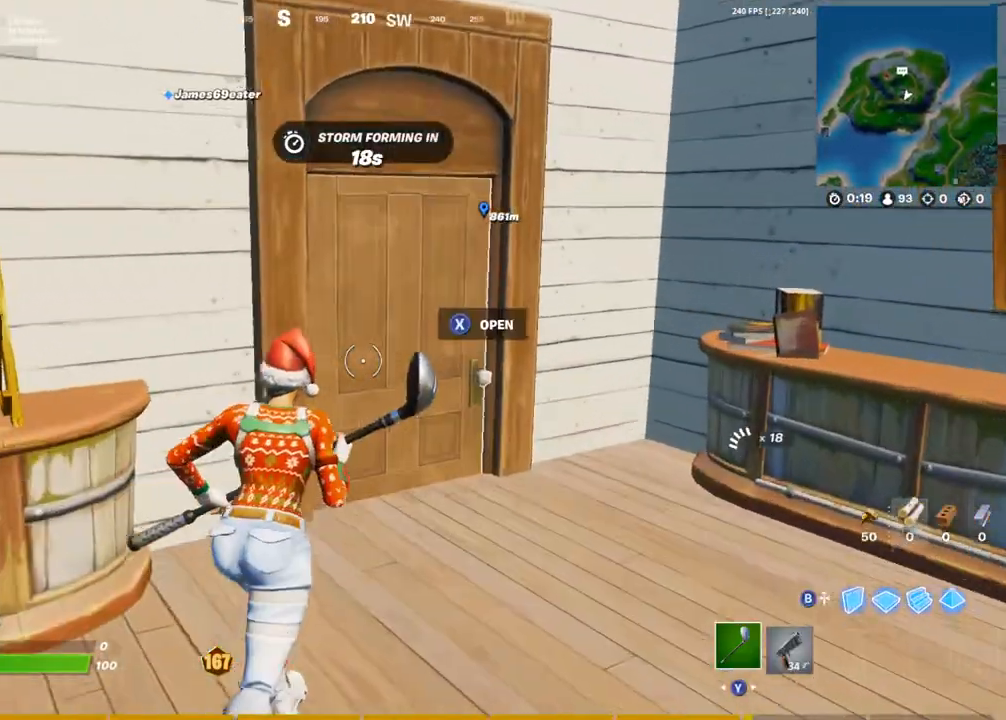
{"buttons": ["SQUARE"], "left_stick": "up", "right_stick": "center", "events": [[50, "SQUARE", "down"], [133, "SQUARE", "up"], [167, "right_stick", "left"], [183, "R1", "down"], [217, "TRIANGLE", "down"], [300, "right_stick", "center"], [317, "R1", "up"], [317, "TRIANGLE", "up"], [467, "SQUARE", "down"]]}
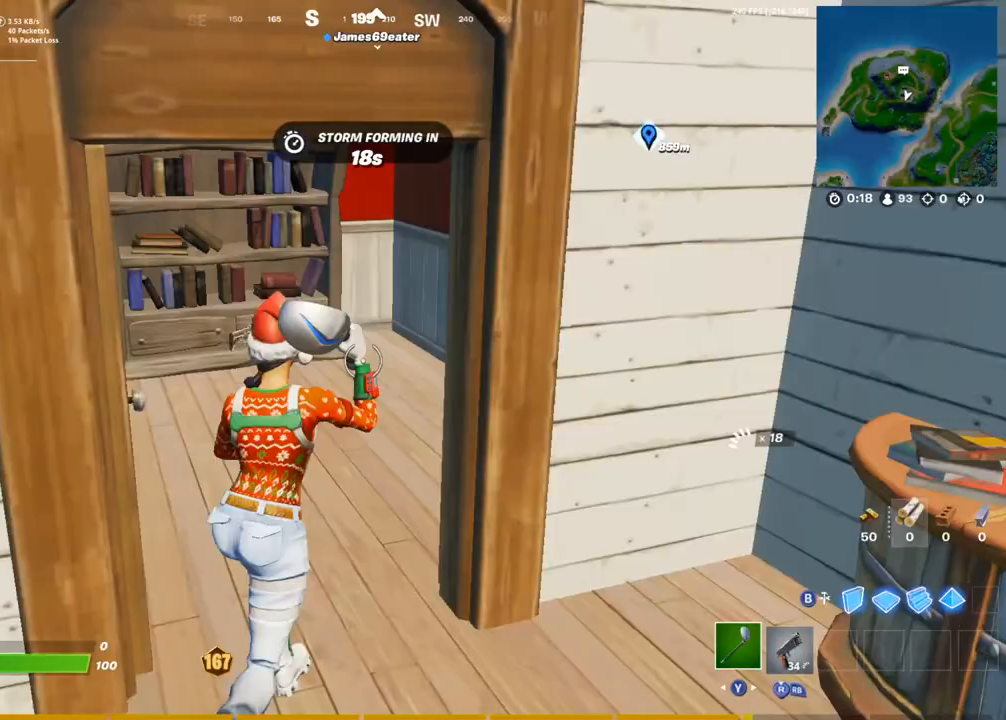
{"buttons": [], "left_stick": "up", "right_stick": "center", "events": [[33, "SQUARE", "up"], [83, "SQUARE", "down"], [167, "SQUARE", "up"], [250, "SQUARE", "down"], [300, "SQUARE", "up"], [350, "SQUARE", "down"], [383, "L1", "down"], [450, "SQUARE", "up"], [483, "L1", "up"]]}
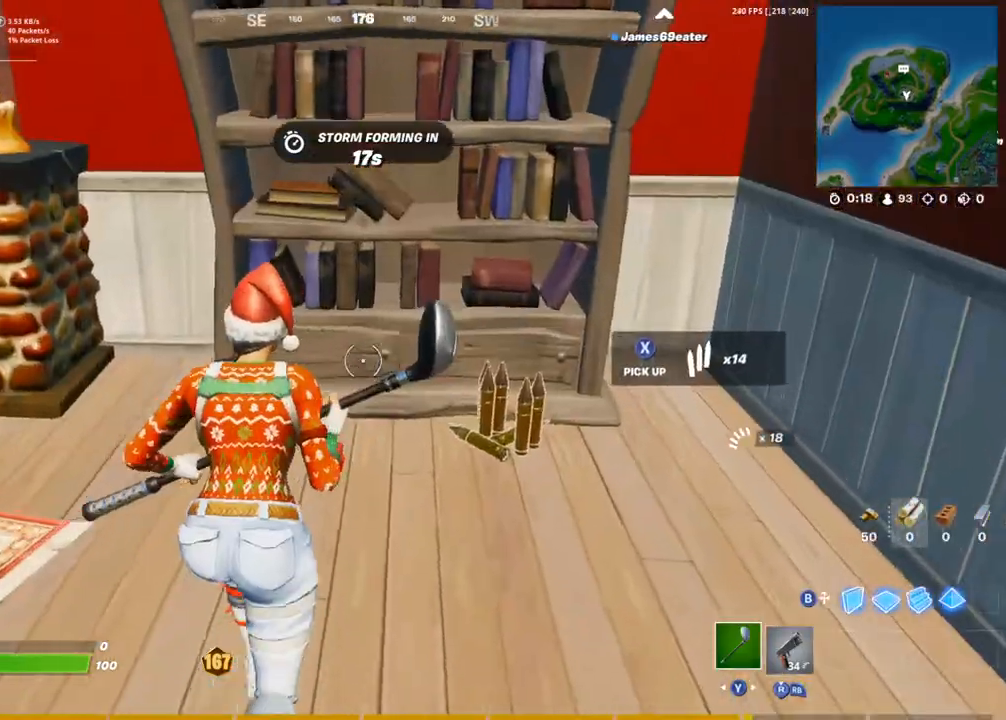
{"buttons": [], "left_stick": "up-left", "right_stick": "center"}